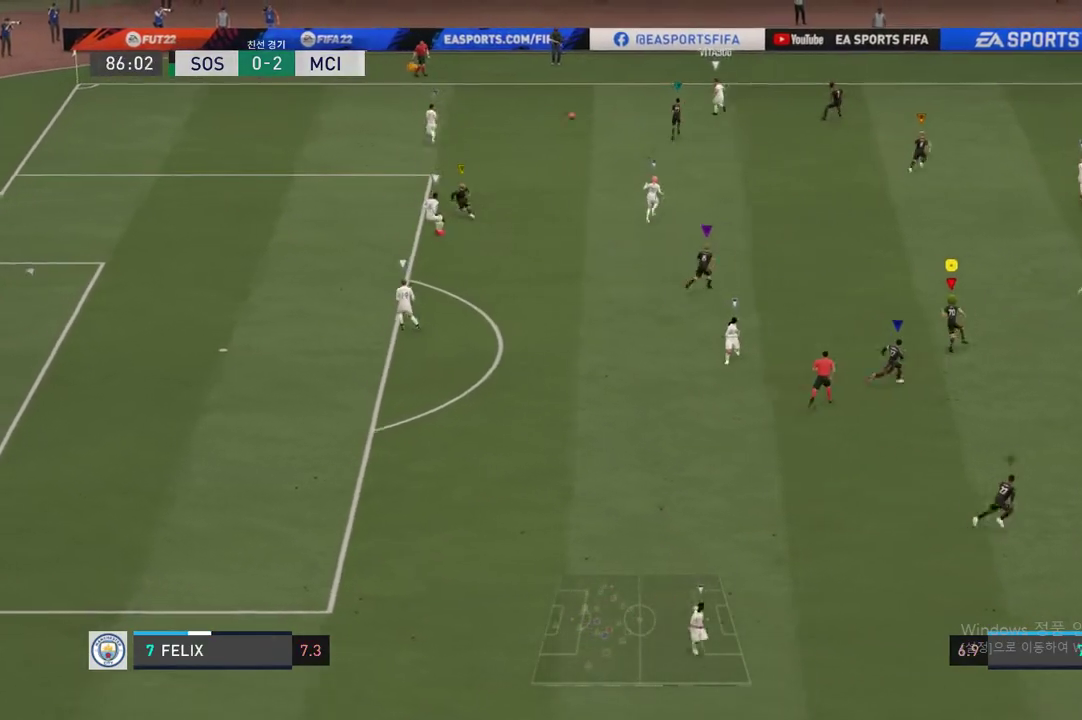
Gameplay with a controller (Xbox layout); each line is a JSON object with the inputs held at the frame after it. "events" lists button and stick changes between this image and that frame as [ms after this image, input, new state], when the widget could be followed in between. Not read: L3 R3.
{"buttons": [], "left_stick": "up", "right_stick": "center", "events": [[135, "left_stick", "up"], [169, "R2", "up"]]}
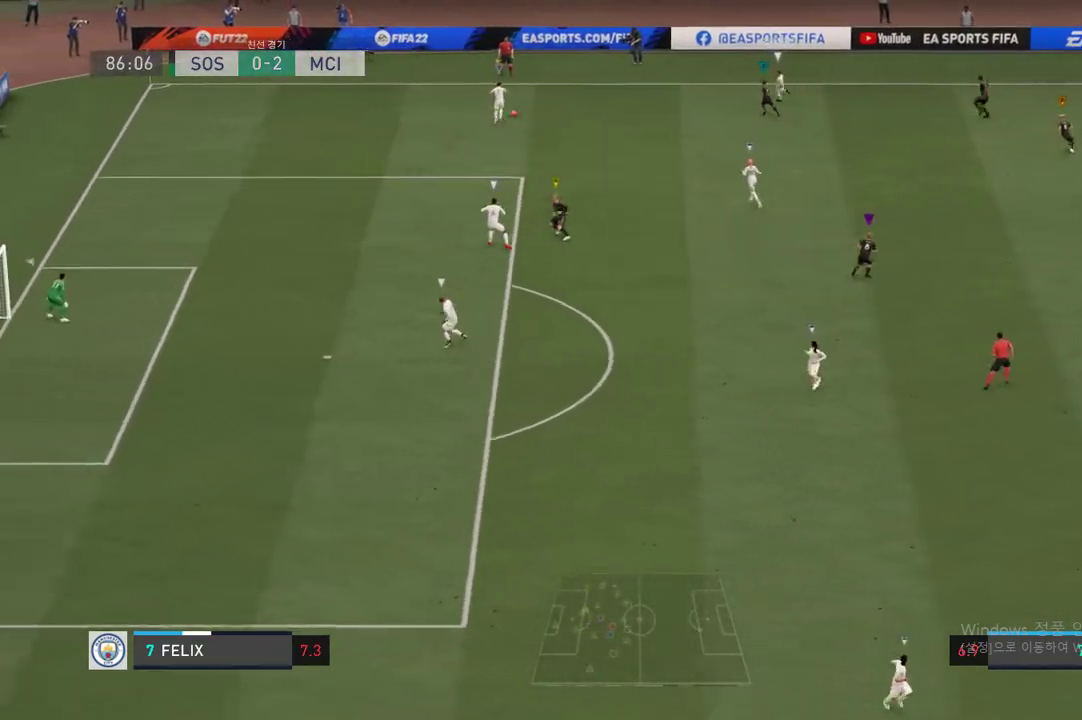
{"buttons": [], "left_stick": "center", "right_stick": "center", "events": [[203, "left_stick", "center"]]}
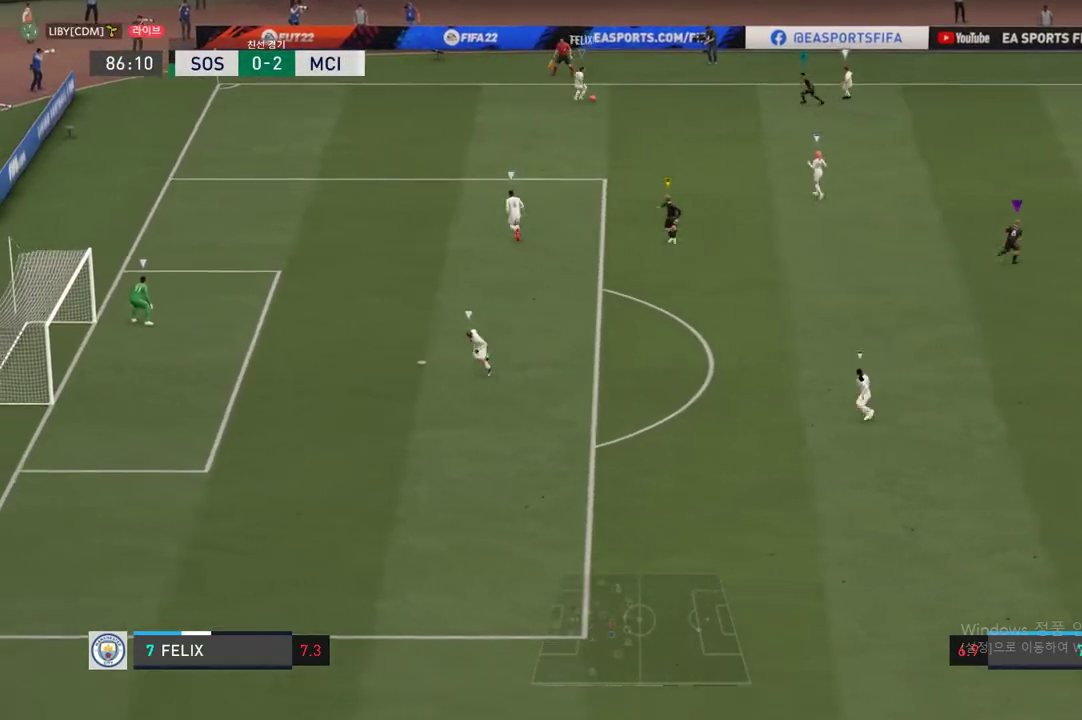
{"buttons": [], "left_stick": "up-left", "right_stick": "center", "events": [[118, "left_stick", "up-left"]]}
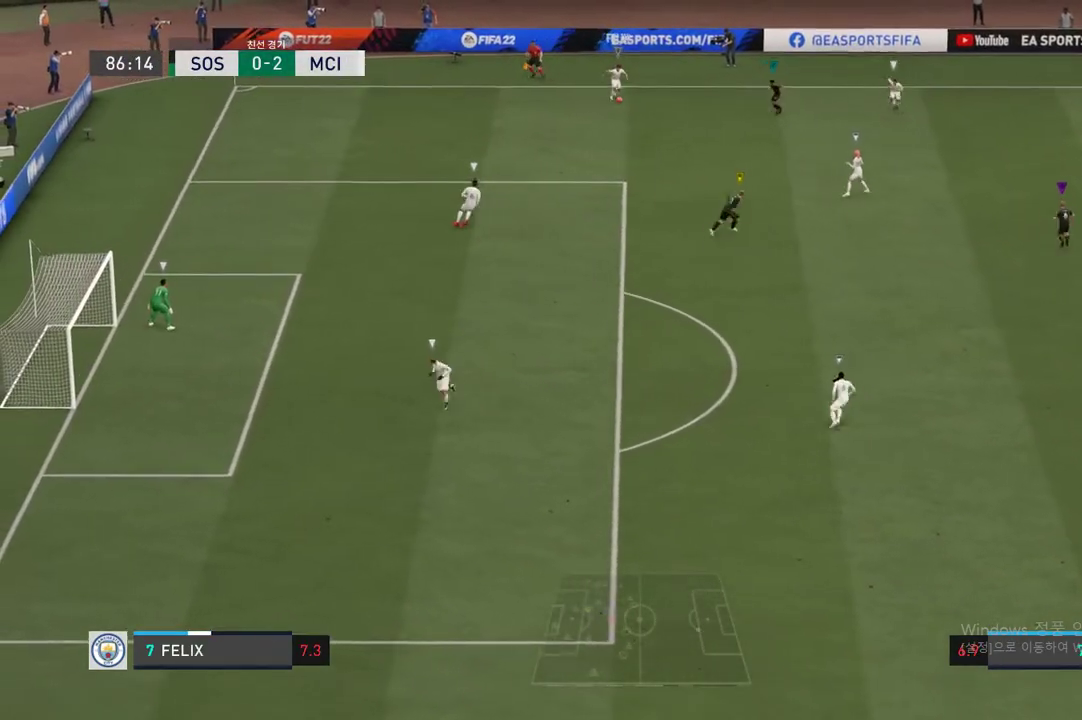
{"buttons": [], "left_stick": "up-right", "right_stick": "center", "events": [[51, "left_stick", "center"], [321, "left_stick", "up-left"], [489, "left_stick", "up-right"]]}
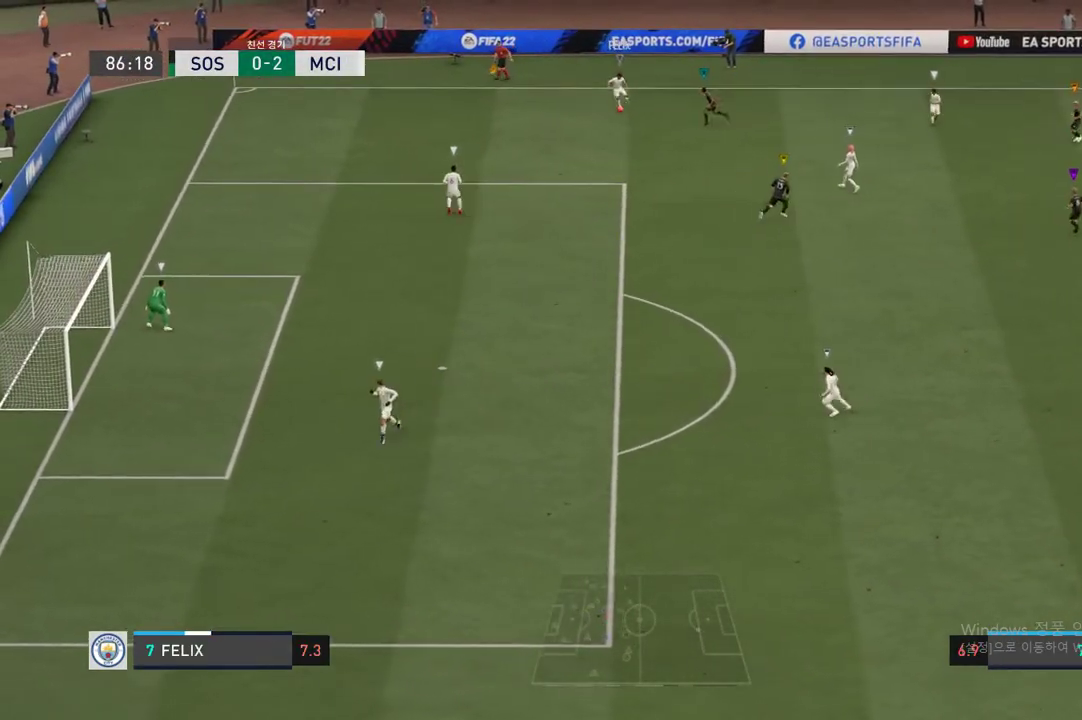
{"buttons": [], "left_stick": "center", "right_stick": "center", "events": [[490, "left_stick", "center"]]}
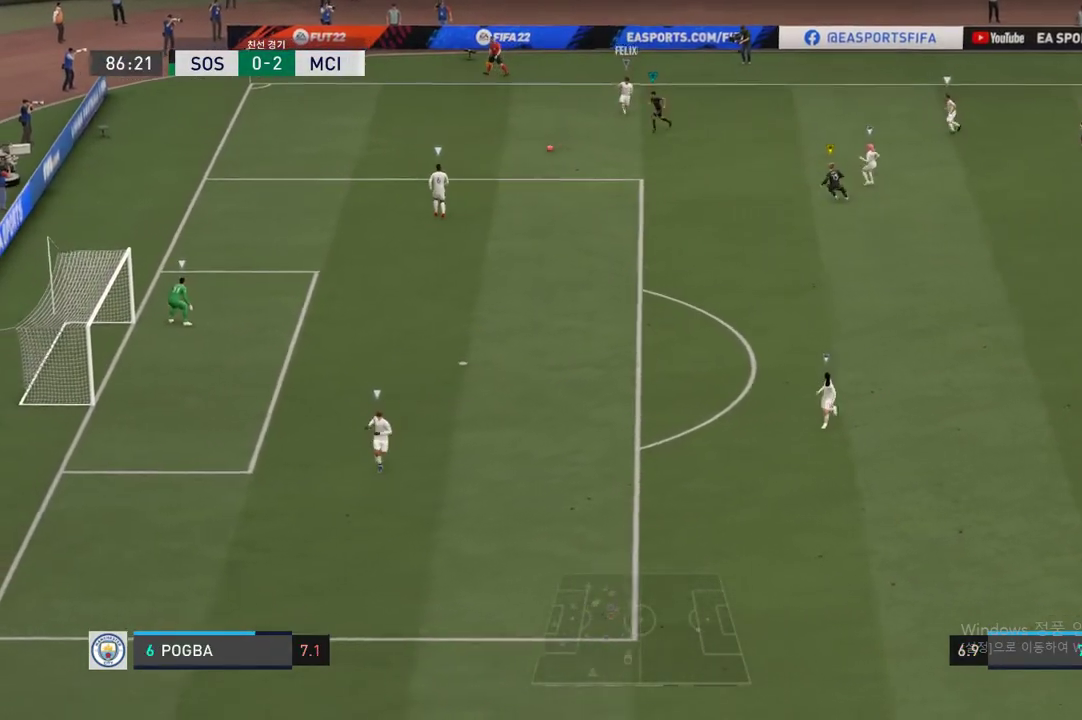
{"buttons": [], "left_stick": "down", "right_stick": "center", "events": [[236, "left_stick", "down"]]}
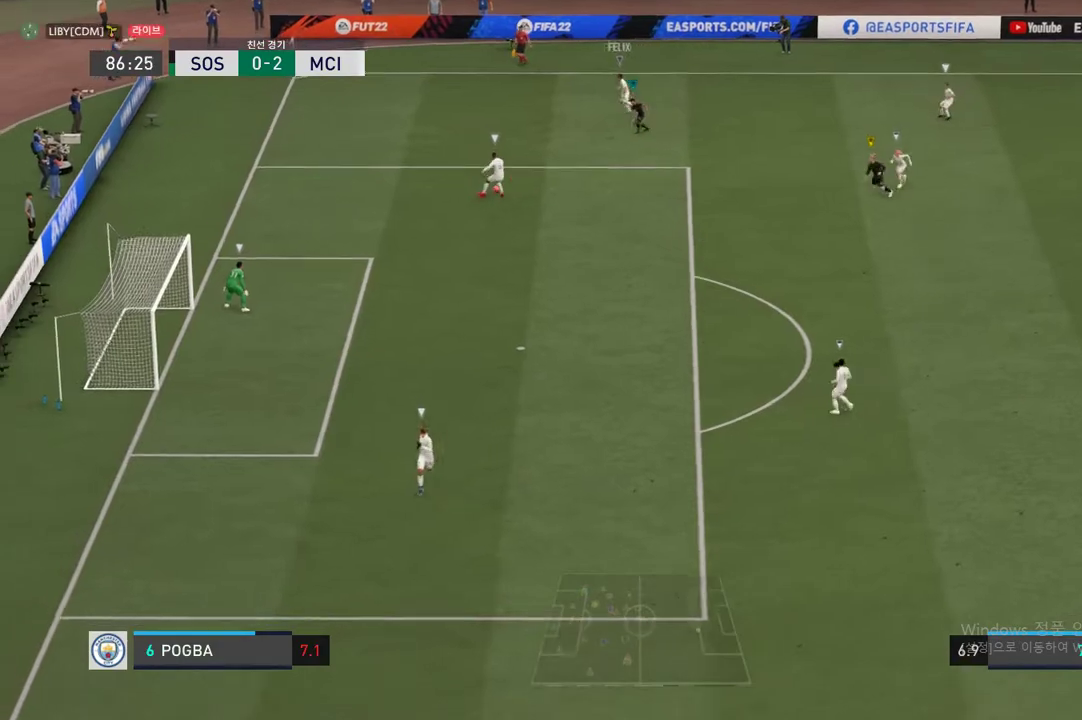
{"buttons": [], "left_stick": "down-left", "right_stick": "center", "events": [[321, "left_stick", "down-left"]]}
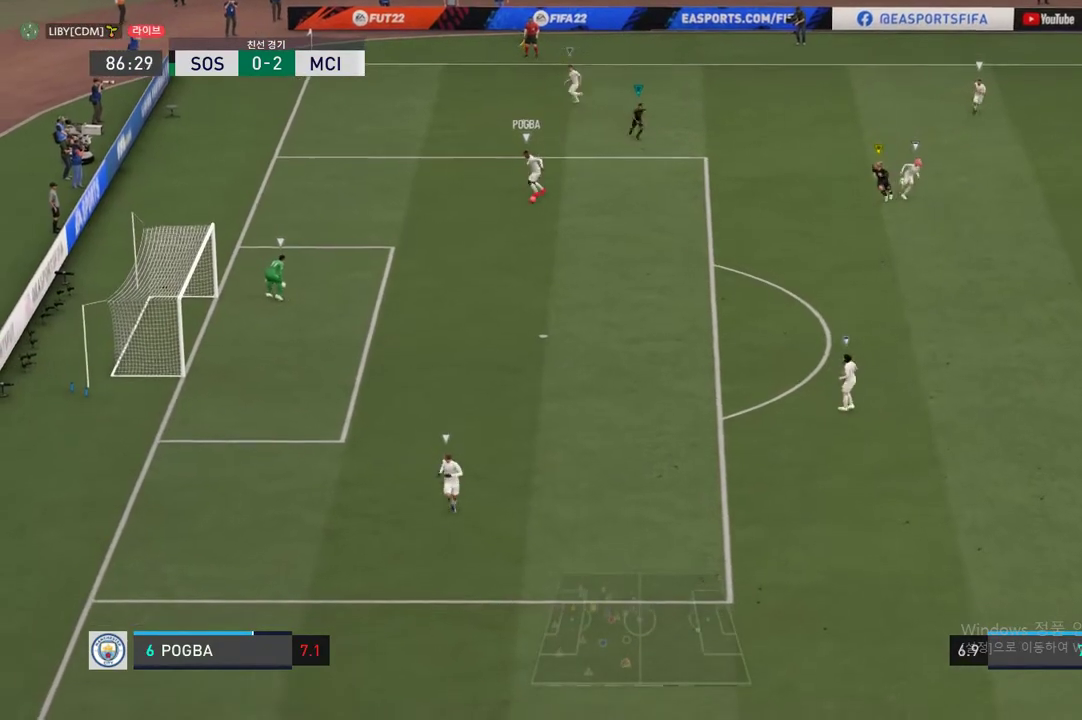
{"buttons": [], "left_stick": "down", "right_stick": "center", "events": [[456, "left_stick", "down"]]}
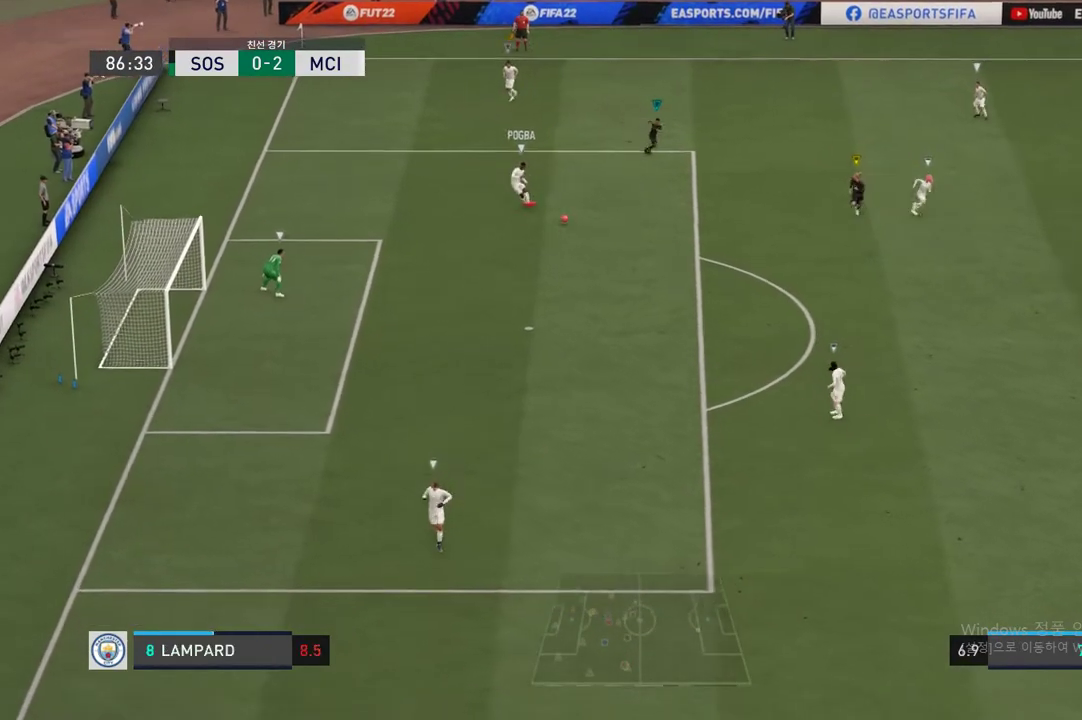
{"buttons": [], "left_stick": "center", "right_stick": "center", "events": [[354, "left_stick", "center"]]}
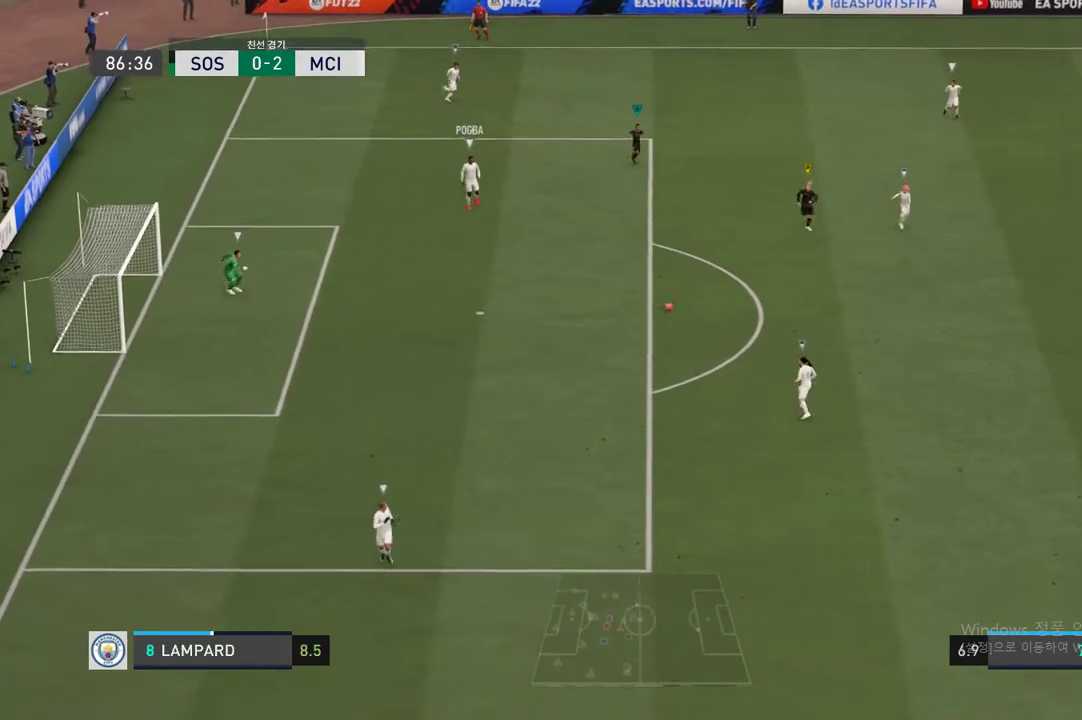
{"buttons": [], "left_stick": "down-right", "right_stick": "center", "events": [[185, "left_stick", "down-right"]]}
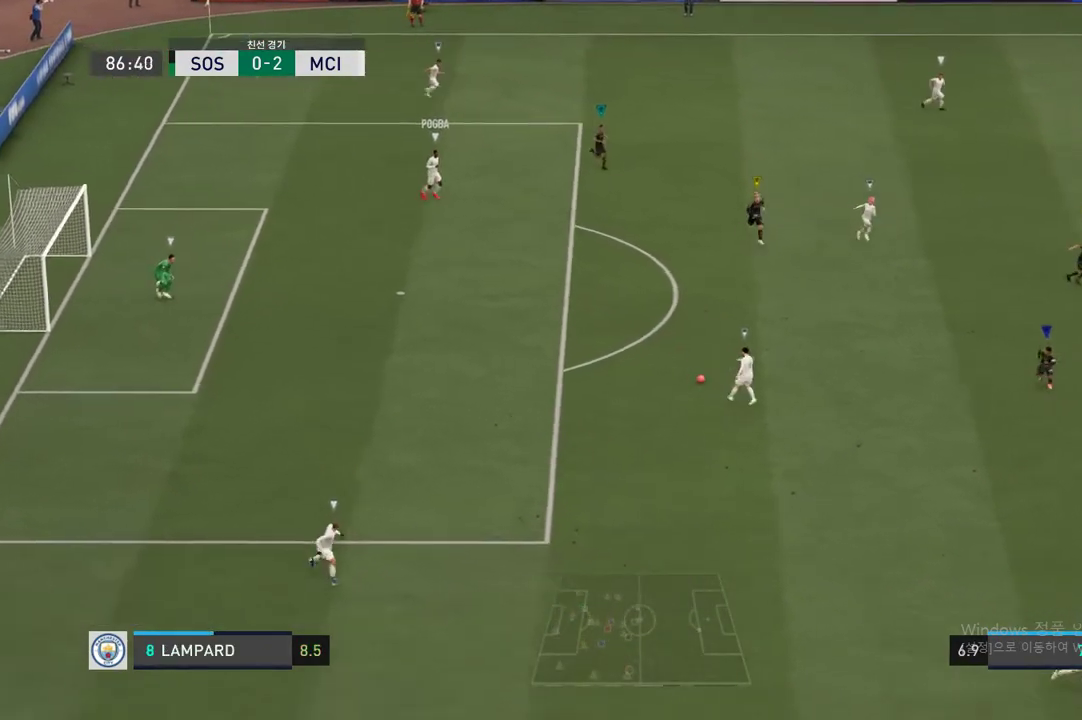
{"buttons": ["R2"], "left_stick": "down-right", "right_stick": "center", "events": [[388, "R2", "down"]]}
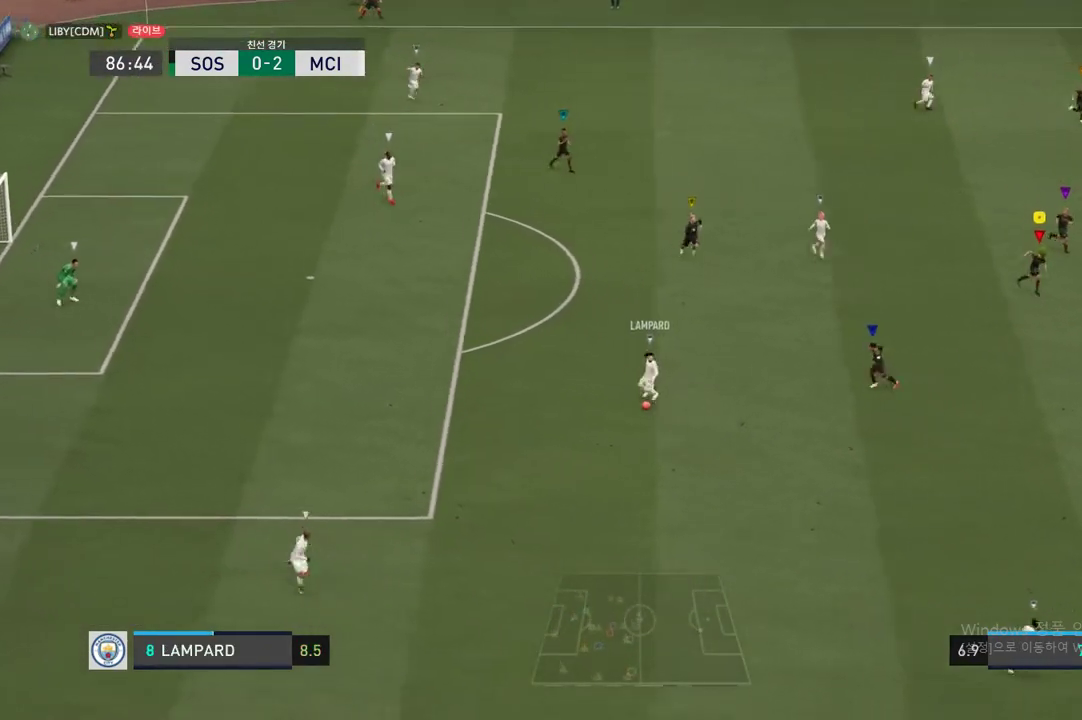
{"buttons": ["R2"], "left_stick": "down-right", "right_stick": "center", "events": []}
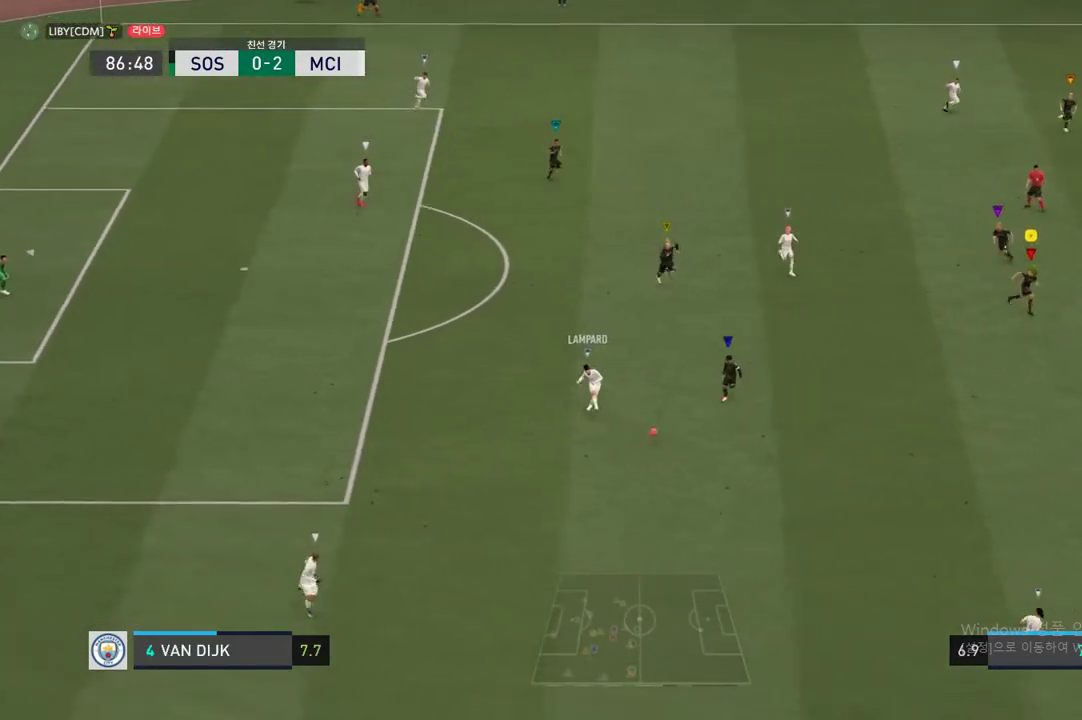
{"buttons": ["R2"], "left_stick": "down-right", "right_stick": "center", "events": [[67, "R2", "up"], [304, "R2", "down"]]}
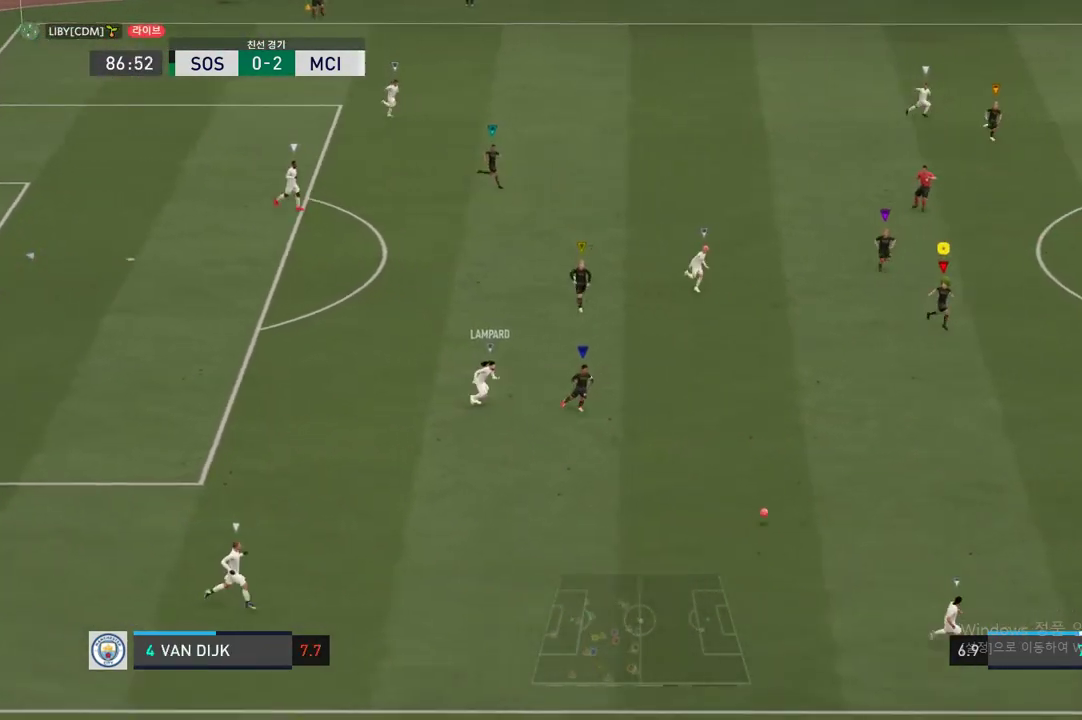
{"buttons": ["R2"], "left_stick": "center", "right_stick": "center", "events": [[456, "left_stick", "center"]]}
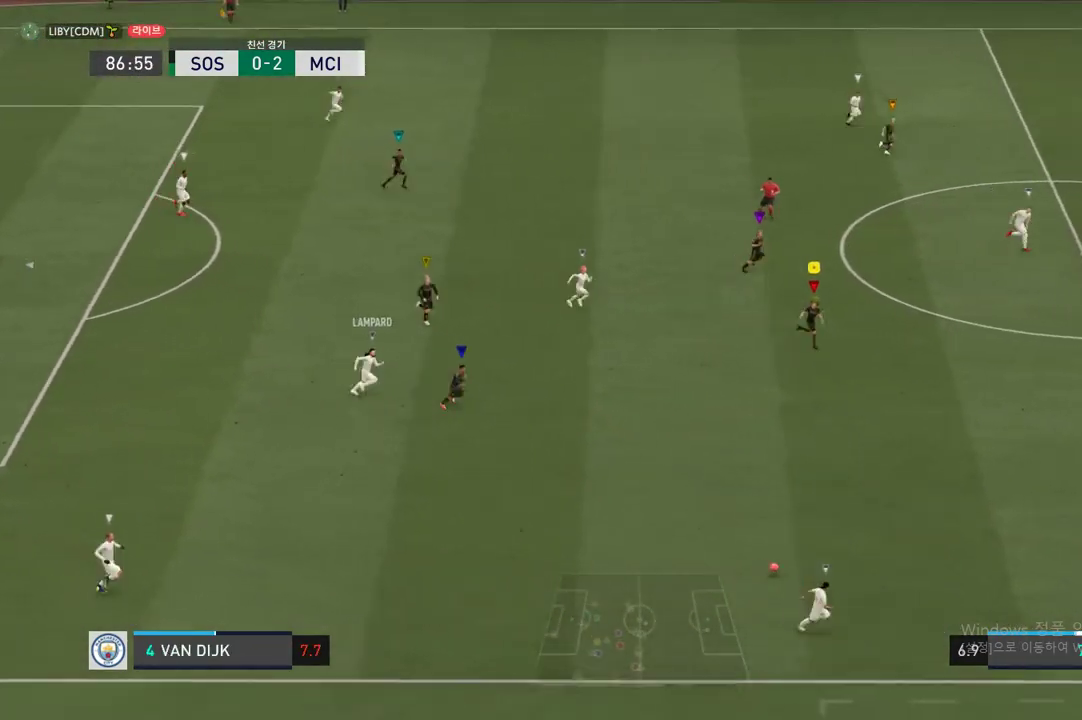
{"buttons": ["R2"], "left_stick": "right", "right_stick": "center", "events": [[287, "left_stick", "right"]]}
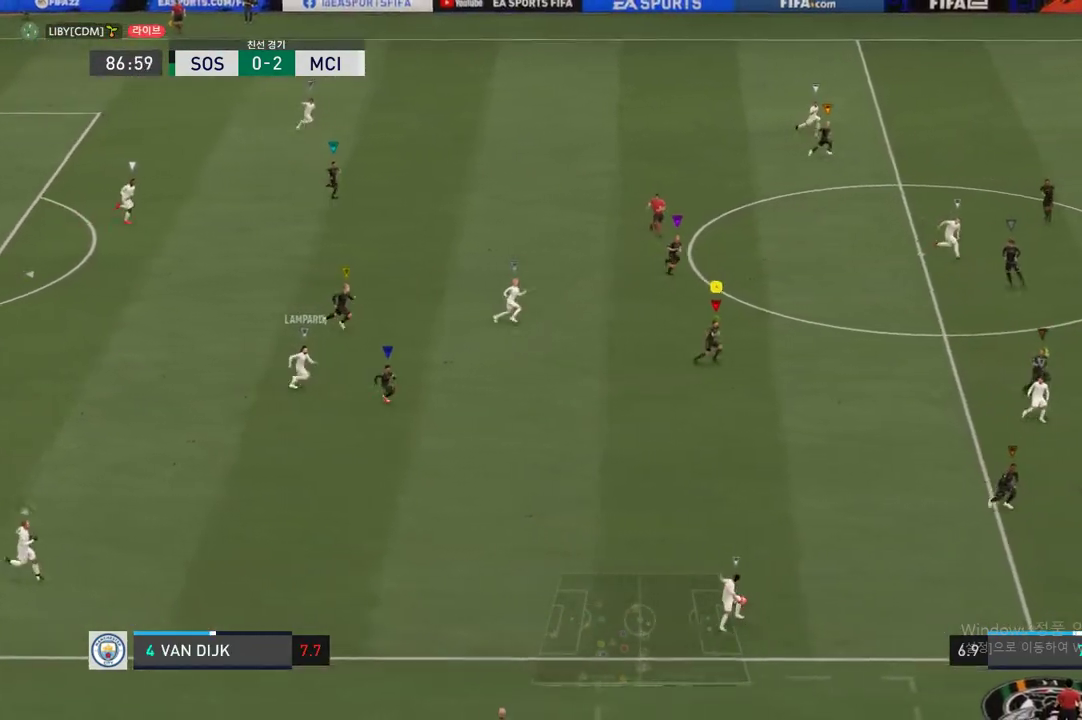
{"buttons": ["R2"], "left_stick": "right", "right_stick": "center", "events": []}
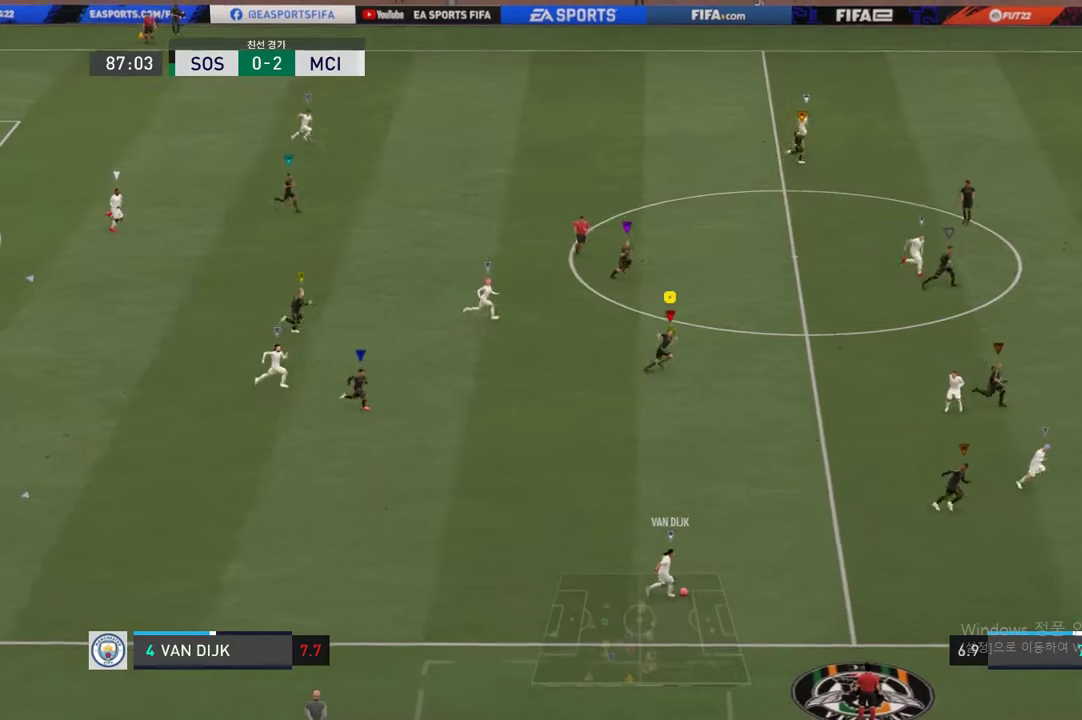
{"buttons": ["R2"], "left_stick": "right", "right_stick": "center", "events": []}
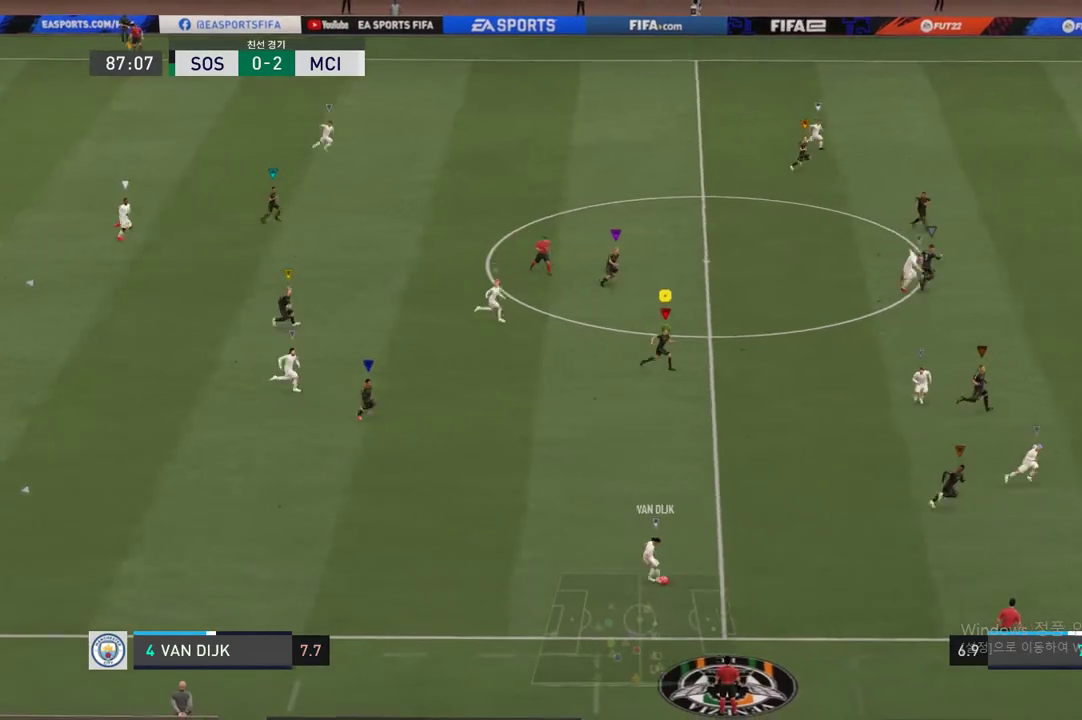
{"buttons": ["R2"], "left_stick": "right", "right_stick": "center", "events": []}
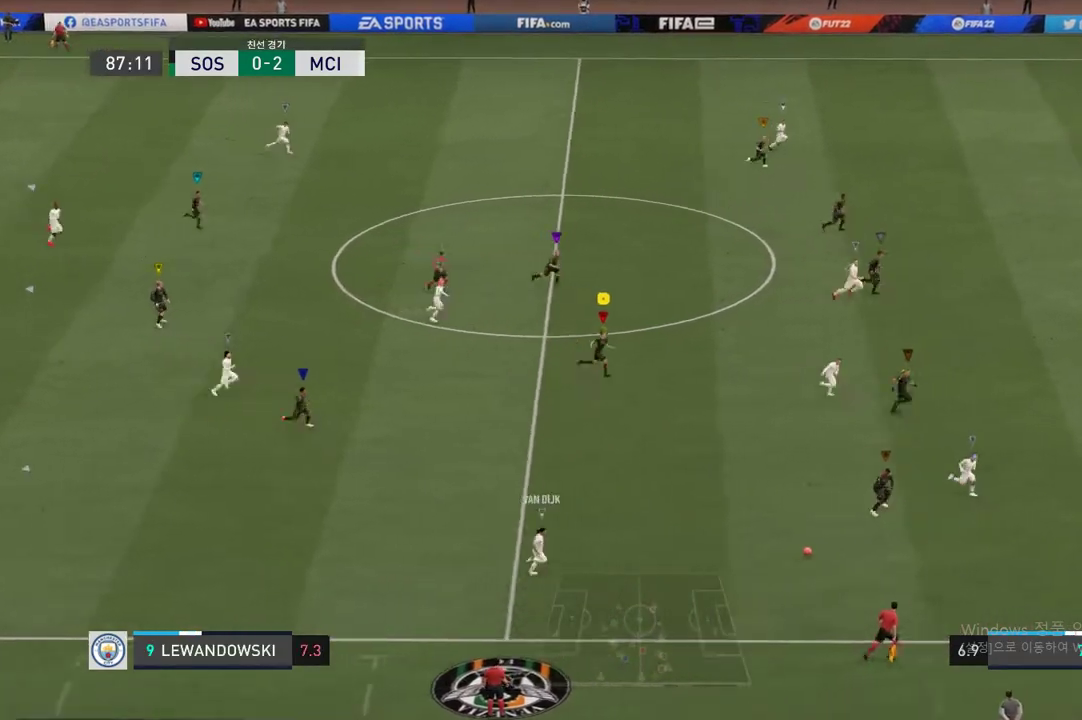
{"buttons": ["R2"], "left_stick": "right", "right_stick": "center", "events": []}
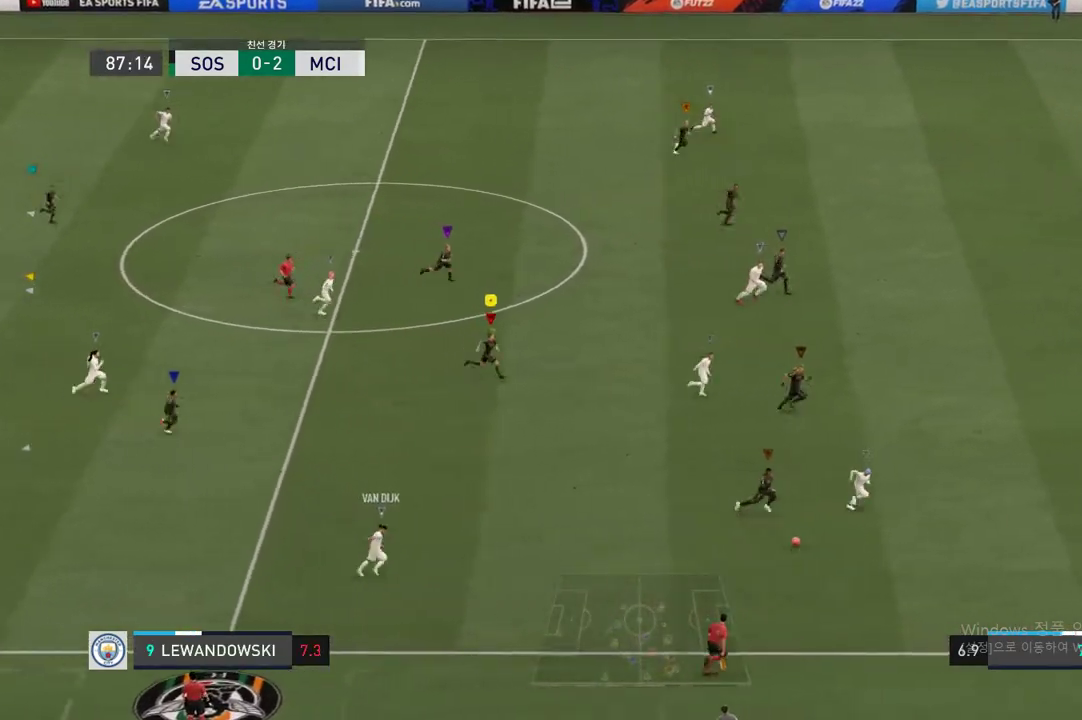
{"buttons": ["R2"], "left_stick": "right", "right_stick": "center", "events": []}
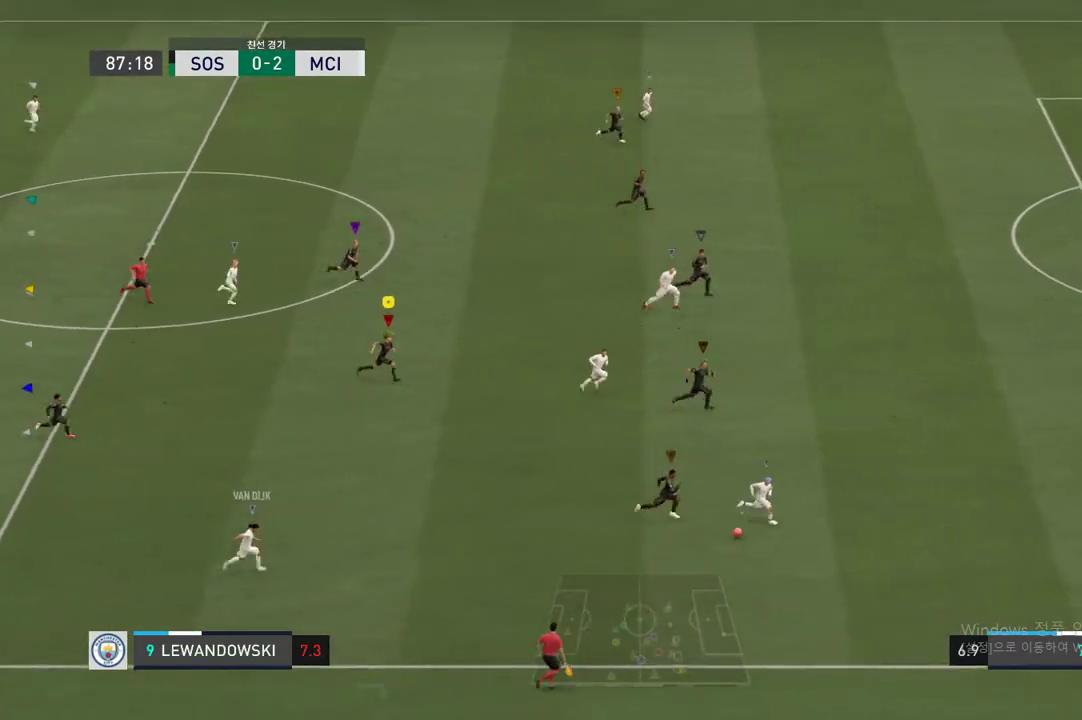
{"buttons": ["R2"], "left_stick": "right", "right_stick": "center", "events": []}
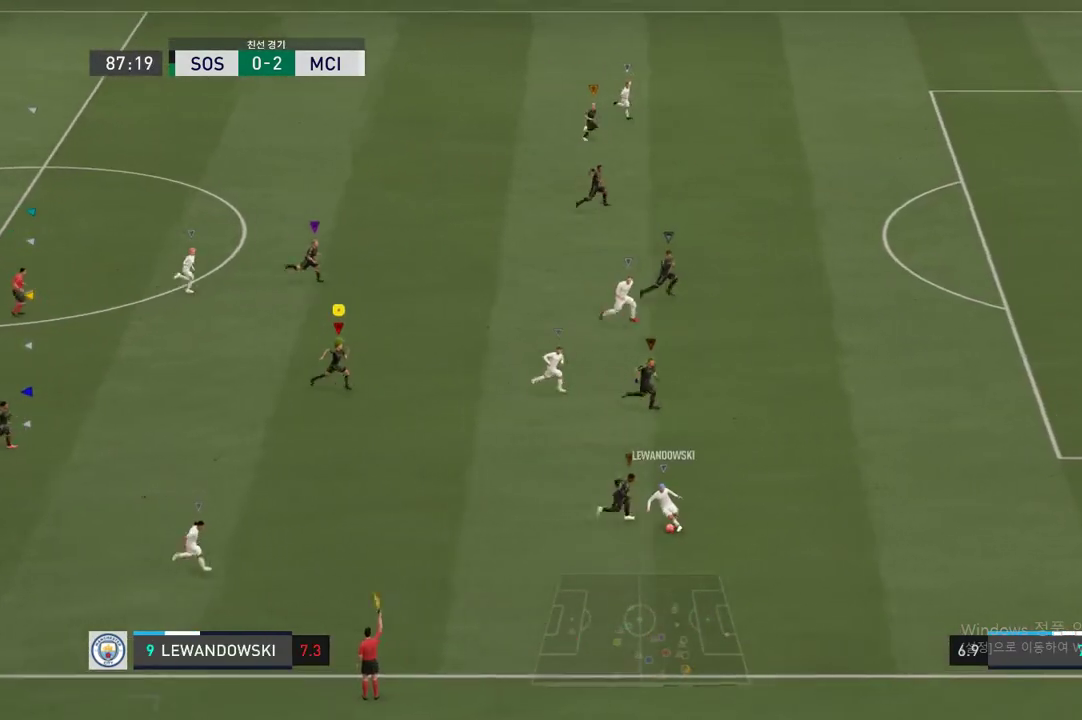
{"buttons": ["R2"], "left_stick": "right", "right_stick": "center", "events": []}
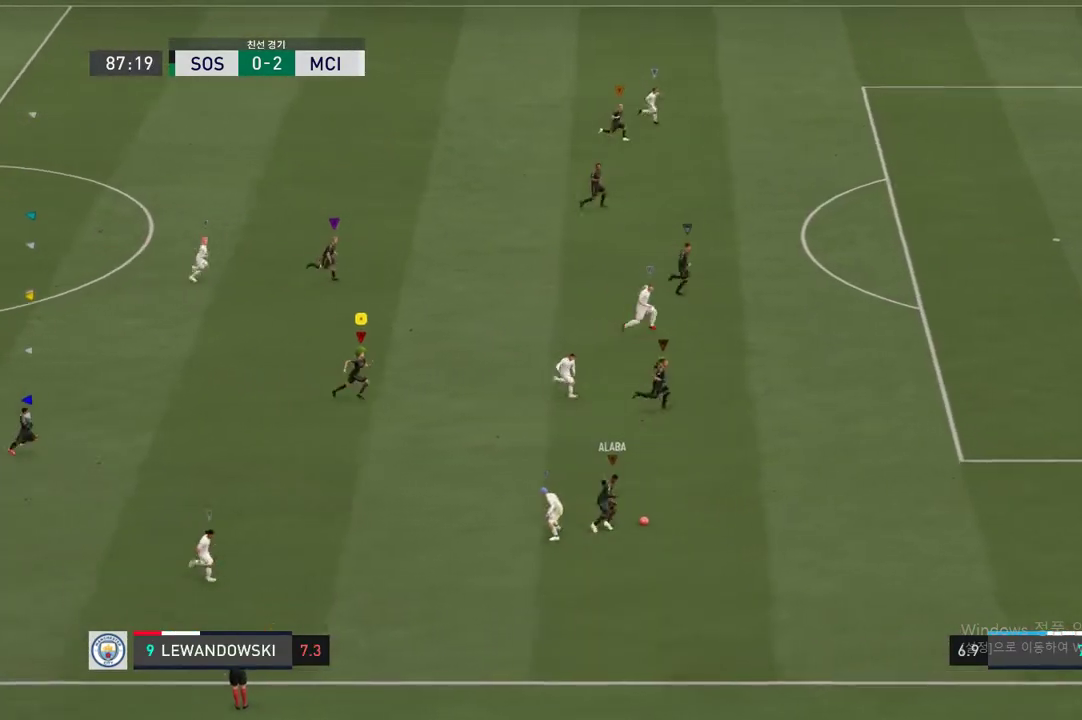
{"buttons": [], "left_stick": "down-right", "right_stick": "center", "events": [[169, "left_stick", "down-right"], [270, "R2", "up"]]}
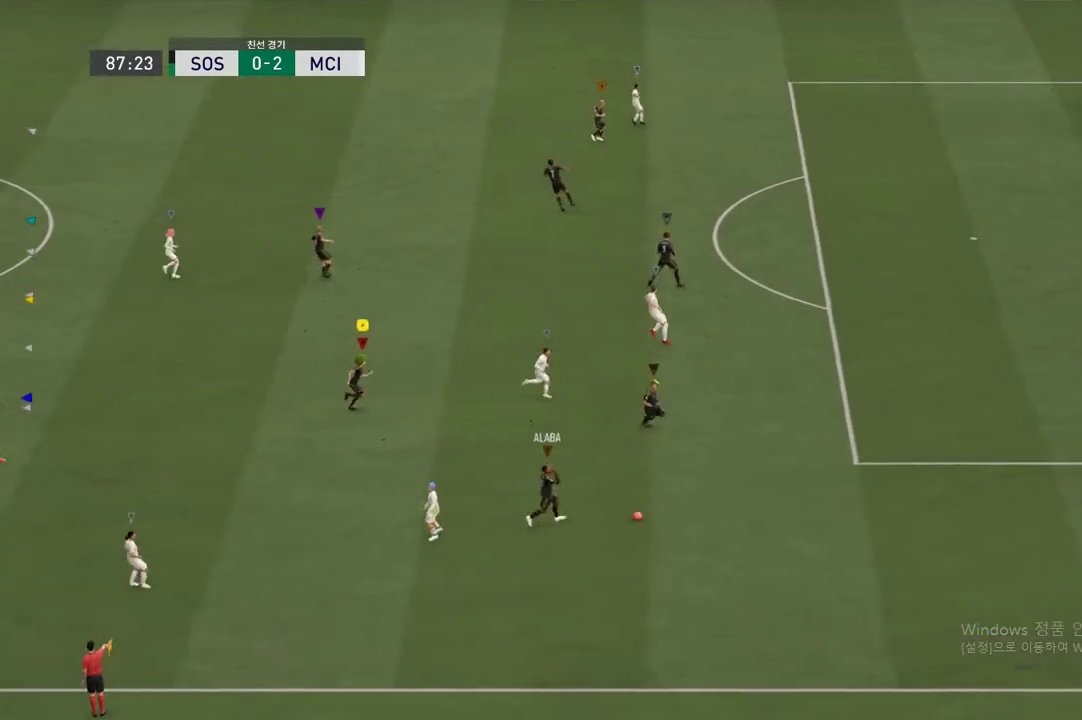
{"buttons": ["A"], "left_stick": "center", "right_stick": "center", "events": [[34, "left_stick", "center"], [102, "A", "down"], [203, "A", "up"], [405, "A", "down"]]}
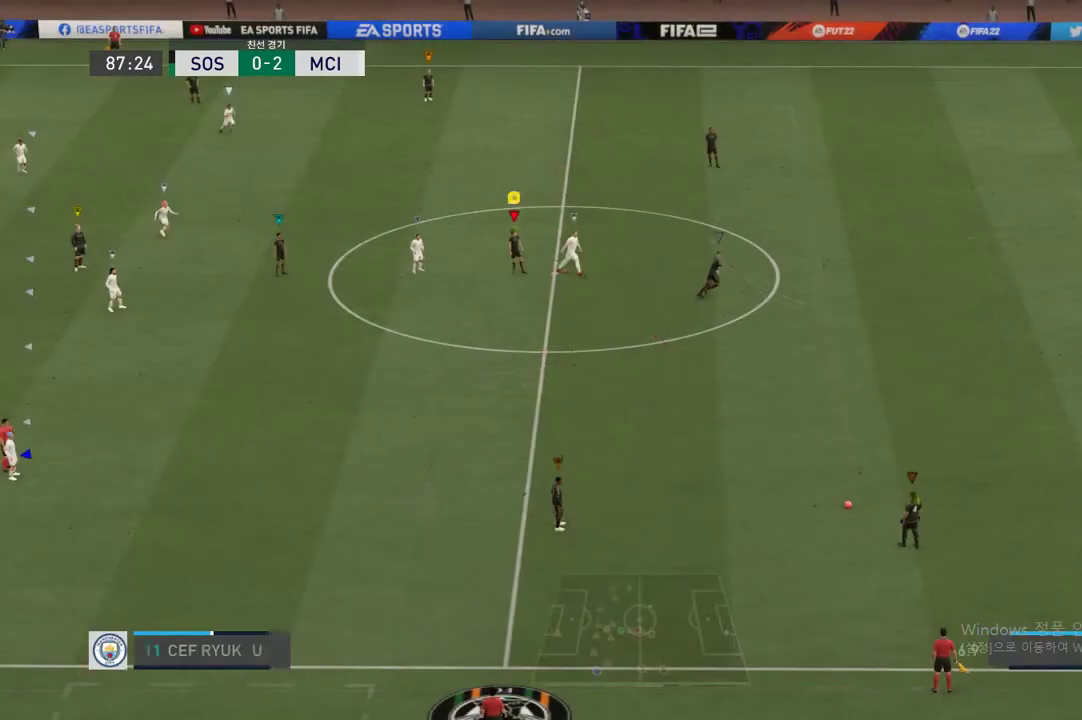
{"buttons": [], "left_stick": "down-right", "right_stick": "center", "events": [[17, "A", "up"], [405, "left_stick", "down-right"]]}
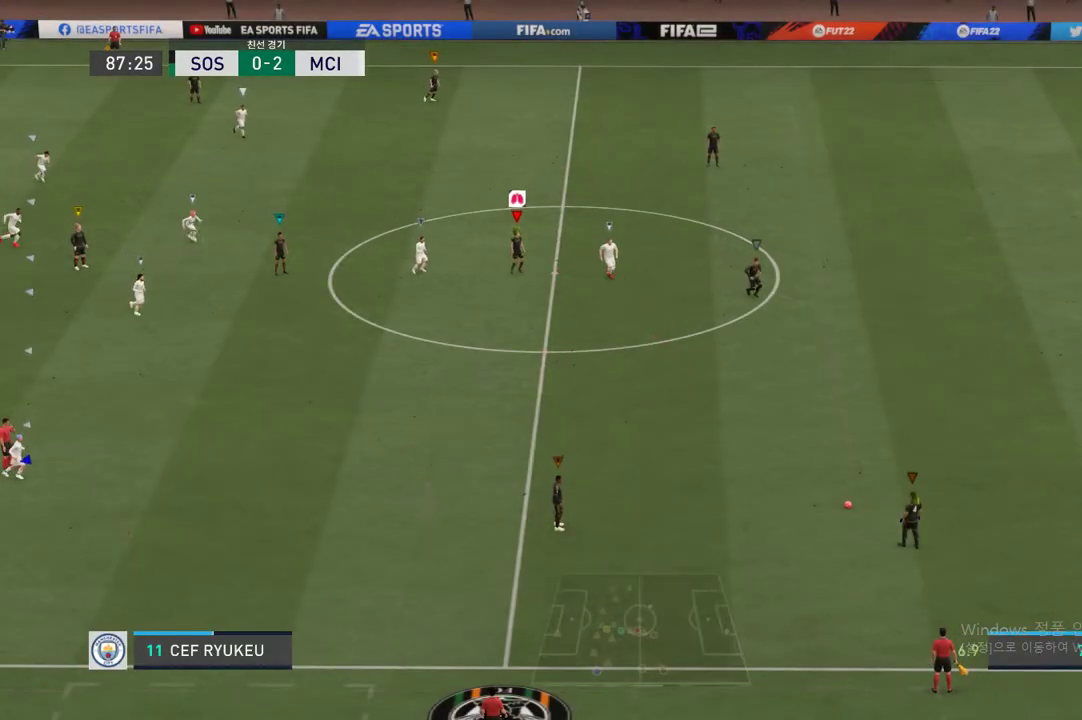
{"buttons": [], "left_stick": "down-right", "right_stick": "center", "events": []}
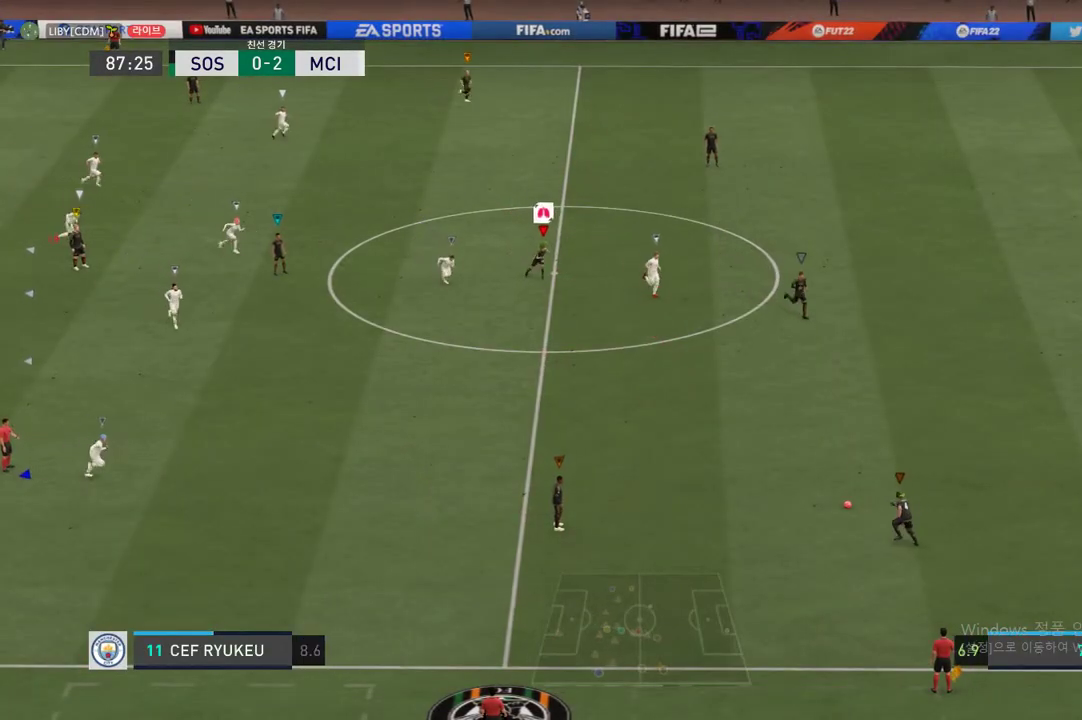
{"buttons": [], "left_stick": "down-right", "right_stick": "center", "events": []}
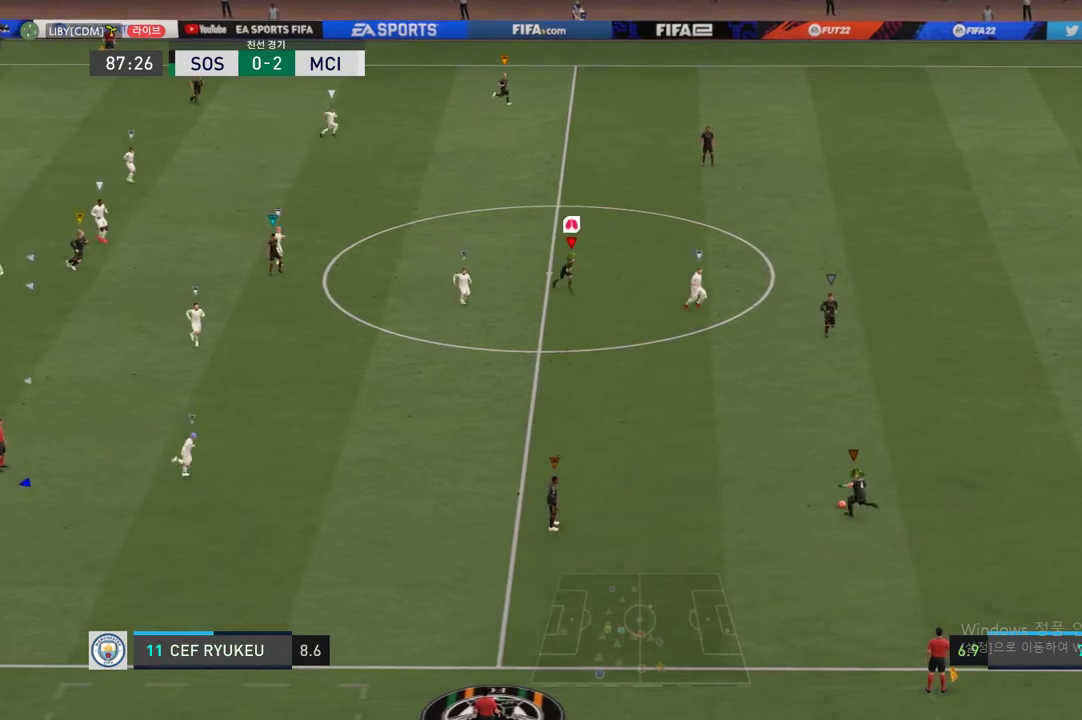
{"buttons": [], "left_stick": "down", "right_stick": "center", "events": [[388, "left_stick", "down"]]}
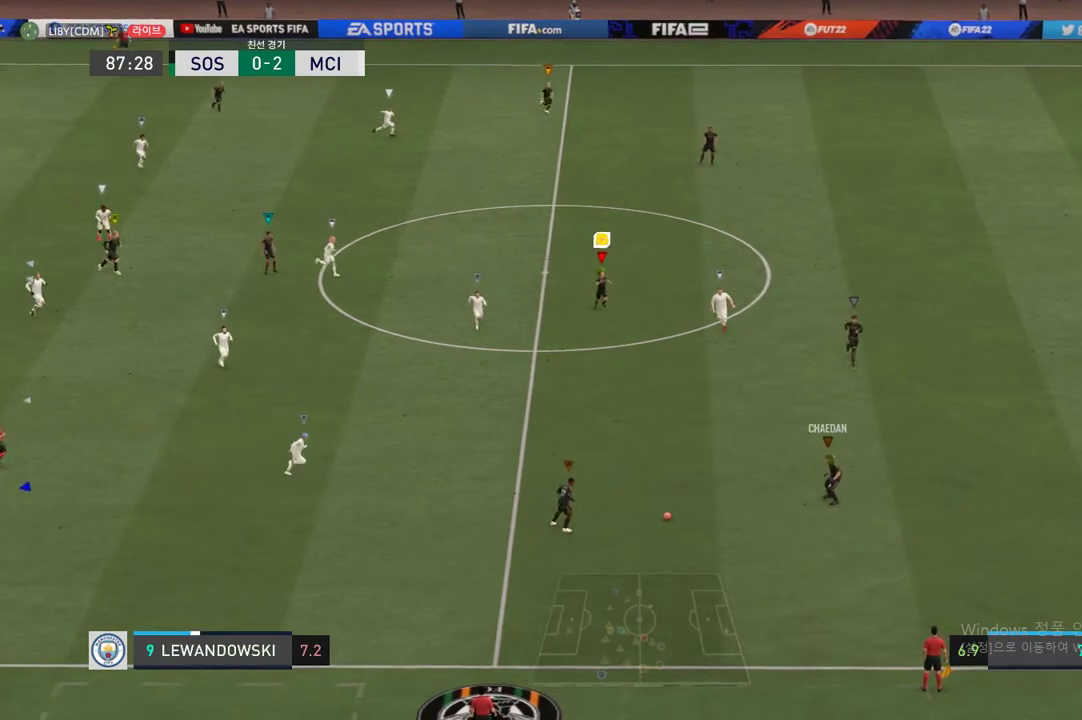
{"buttons": [], "left_stick": "down", "right_stick": "center", "events": []}
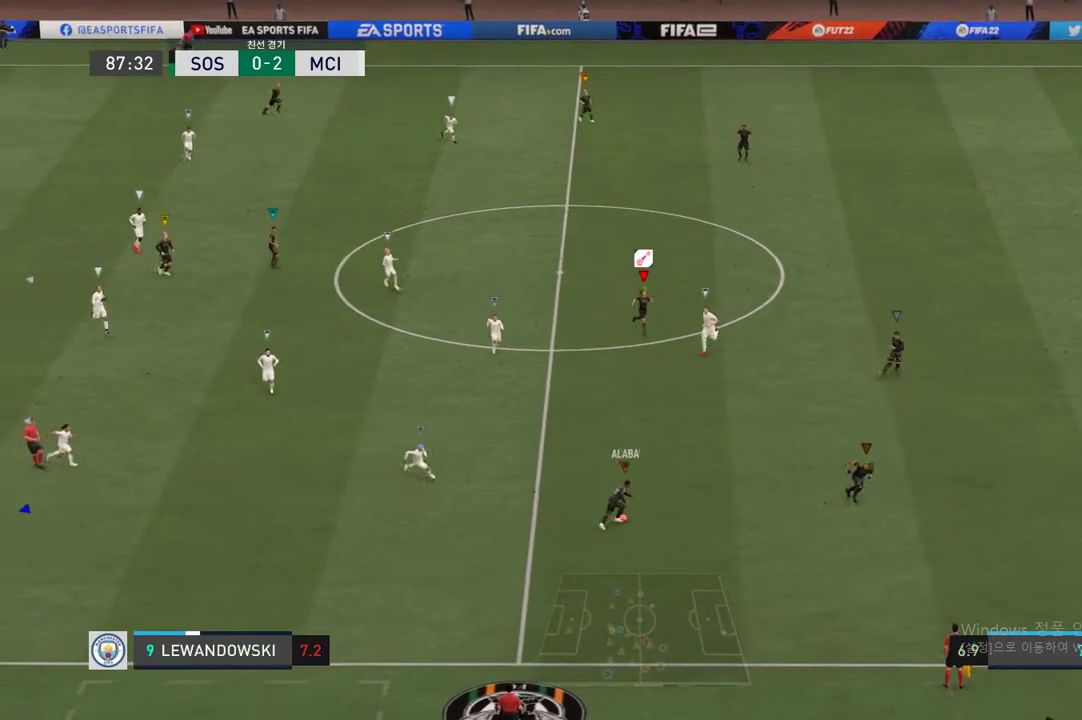
{"buttons": [], "left_stick": "center", "right_stick": "center", "events": [[490, "left_stick", "center"]]}